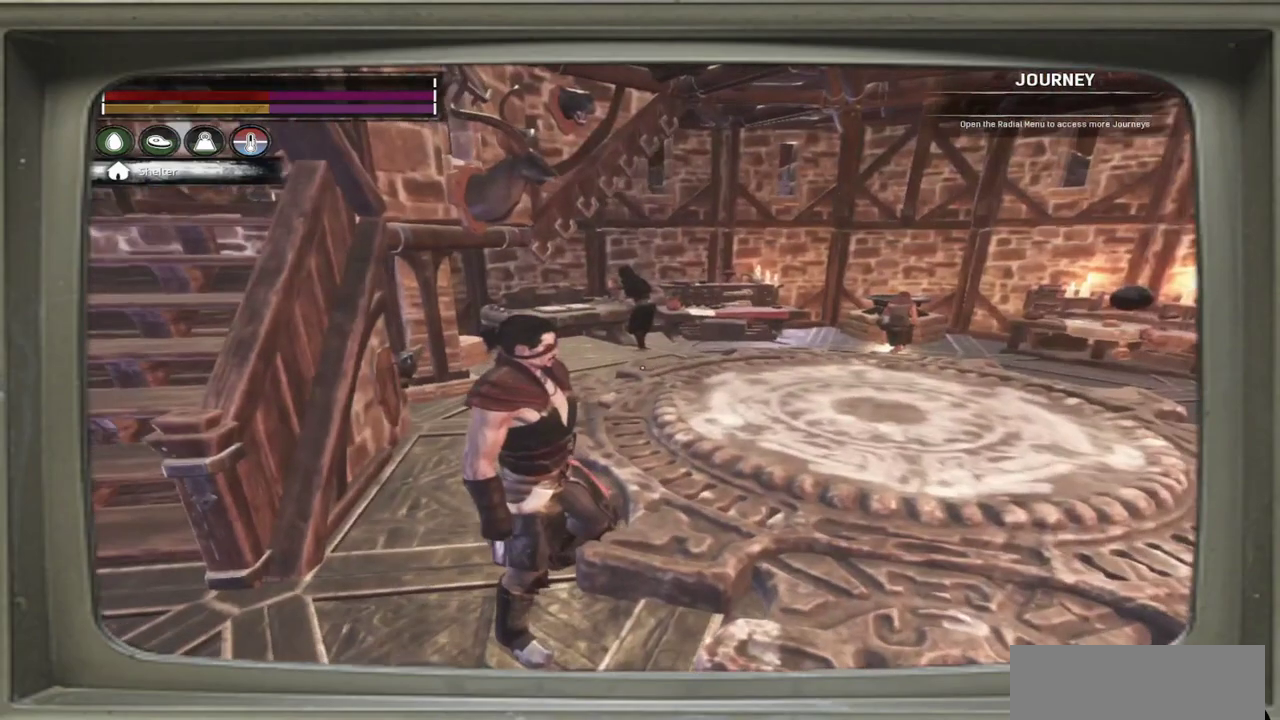
Gameplay with a controller (Xbox layout); each line is a JSON object with the inputs held at the frame after it (dt_ms = milliseconds from this image to that frame). "events" lists button and stick changes between this image and that frame as [ms after this image, input, new state], when the widget could be followed in between. This document gives stick clicks only as held states, not as events. Not read: L1 R1 R3.
{"dt_ms": 300, "buttons": [], "left_stick": "left", "events": [[100, "left_stick", "left"]]}
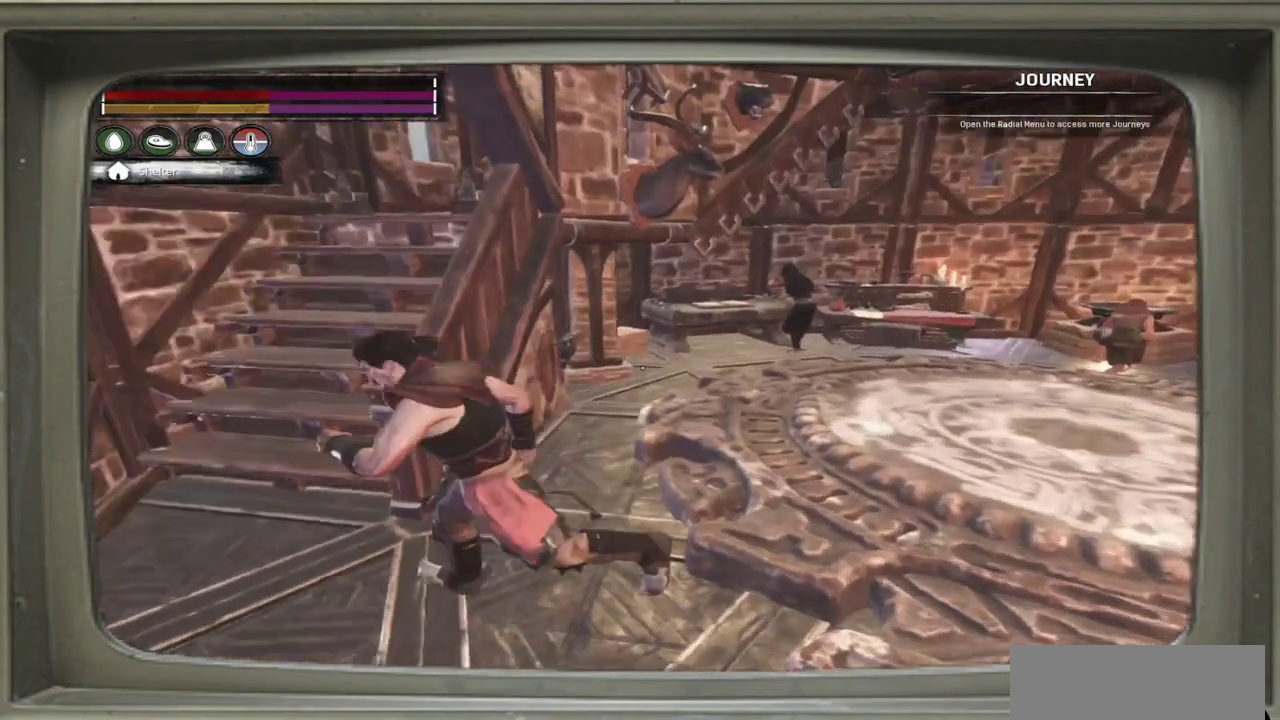
{"dt_ms": 500, "buttons": [], "left_stick": "up", "events": [[133, "left_stick", "up-left"], [233, "left_stick", "up"]]}
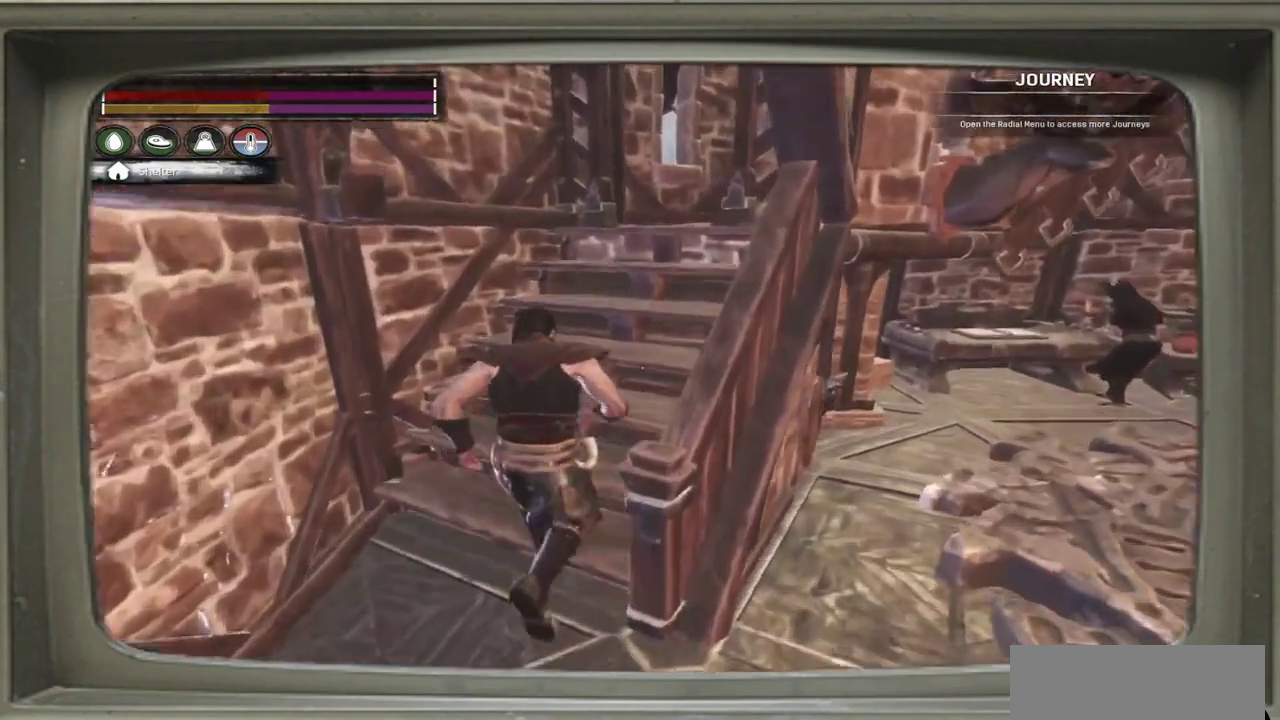
{"dt_ms": 500, "buttons": [], "left_stick": "up", "events": []}
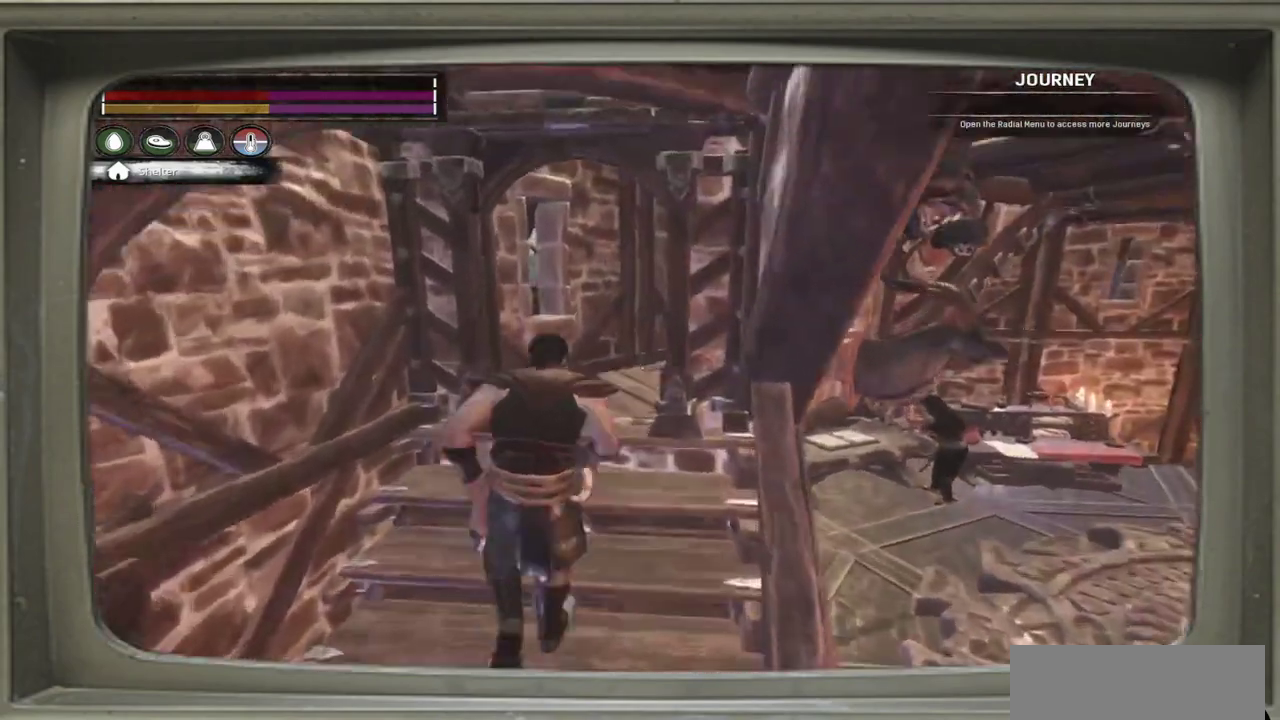
{"dt_ms": 500, "buttons": [], "left_stick": "up", "events": [[133, "left_stick", "up-left"], [300, "left_stick", "up"]]}
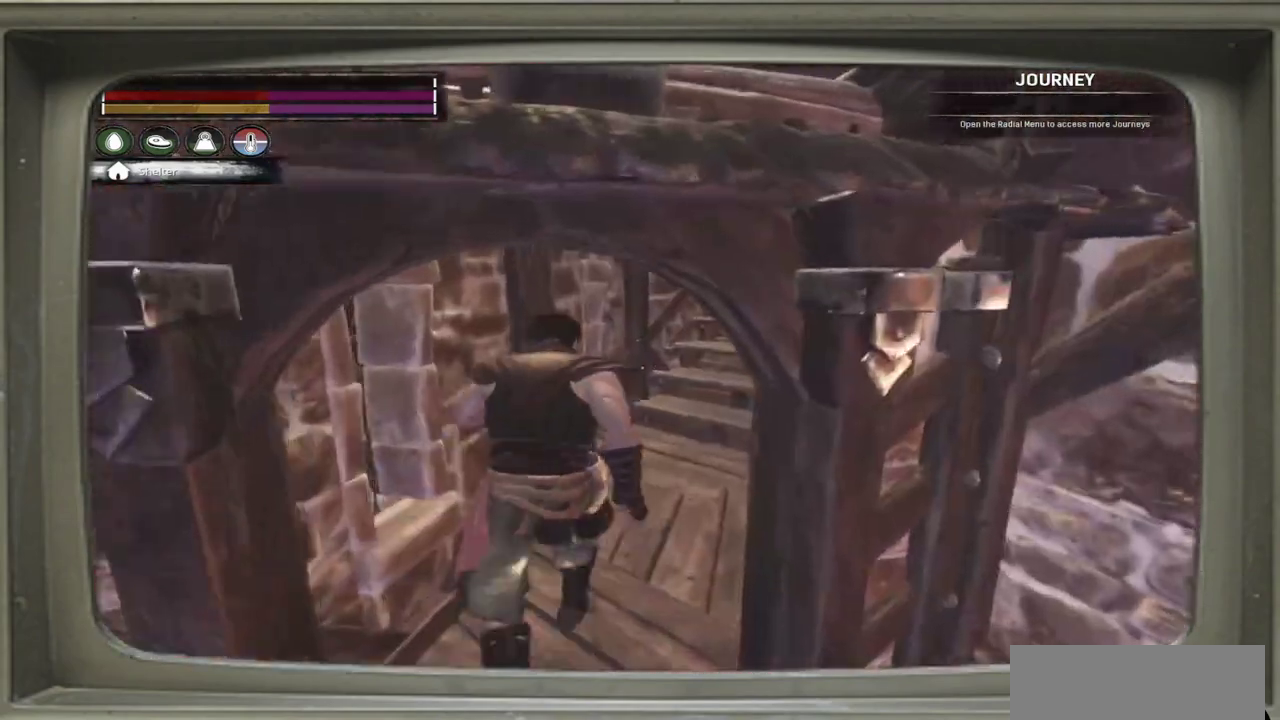
{"dt_ms": 600, "buttons": [], "left_stick": "center", "events": [[367, "left_stick", "center"], [533, "DPAD_UP", "down"], [600, "DPAD_UP", "up"]]}
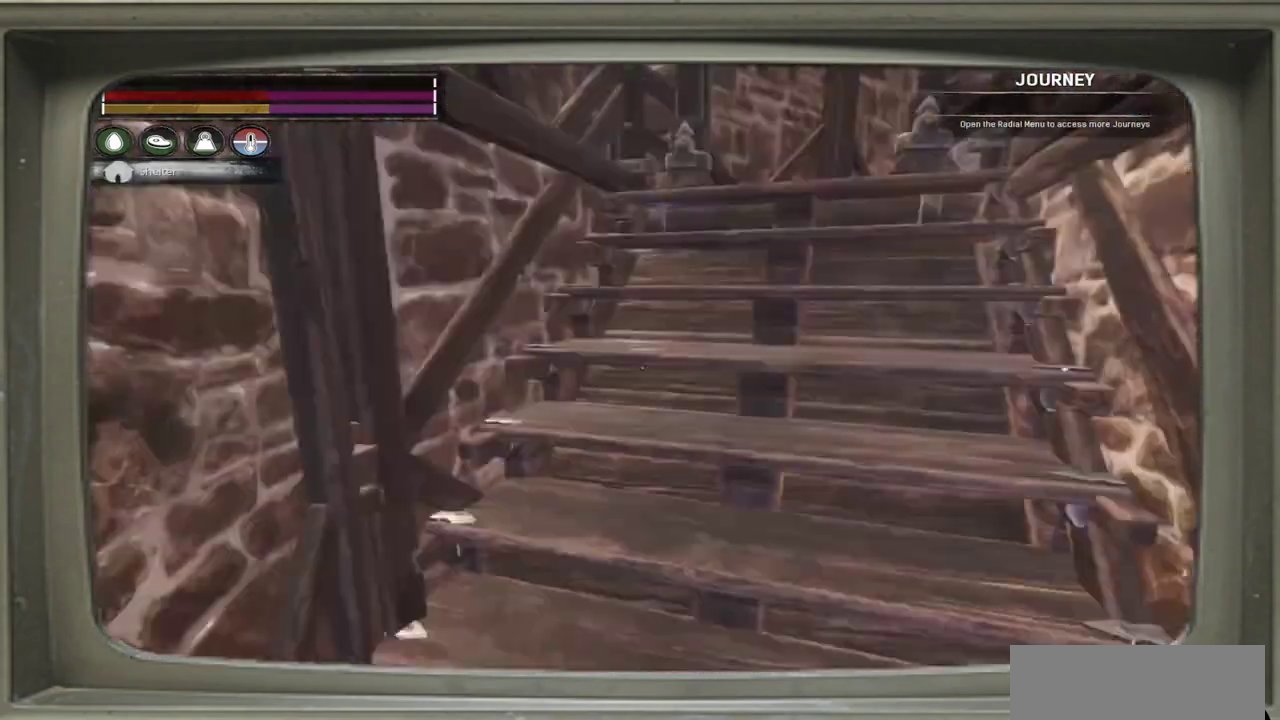
{"dt_ms": 600, "buttons": [], "left_stick": "up", "events": [[200, "left_stick", "up"]]}
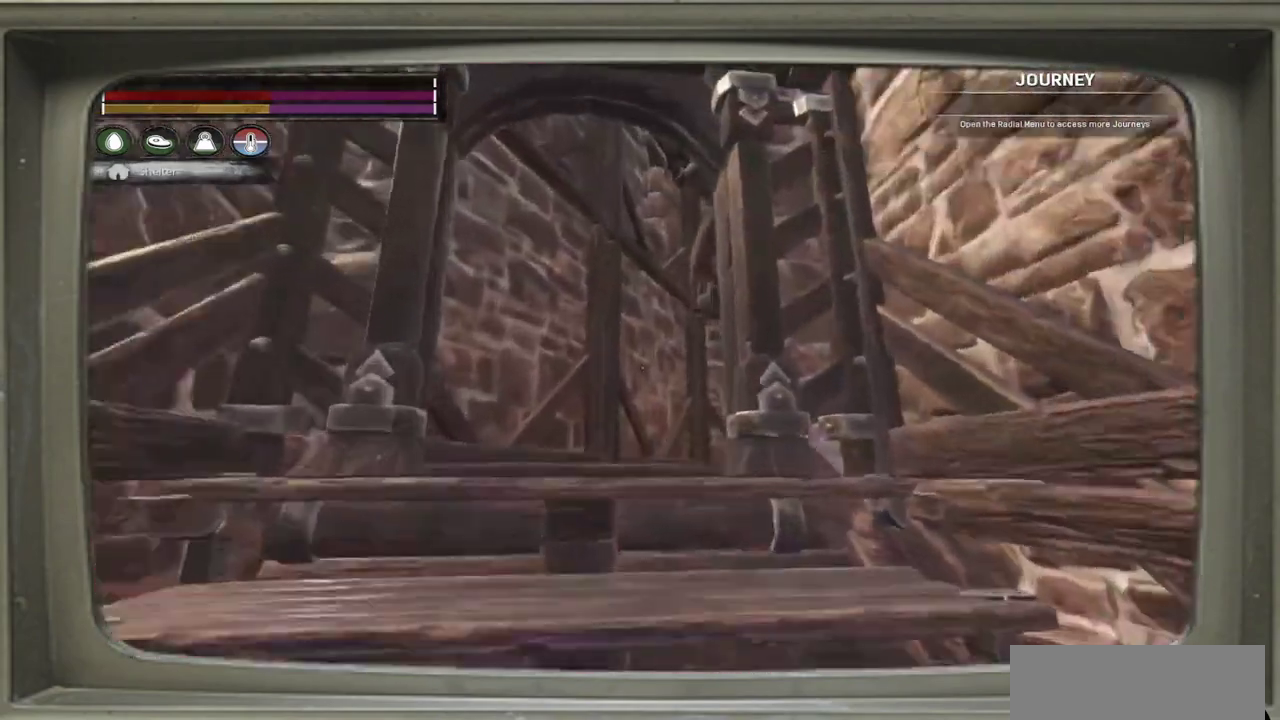
{"dt_ms": 600, "buttons": [], "left_stick": "left", "events": [[333, "left_stick", "up-left"], [483, "left_stick", "left"]]}
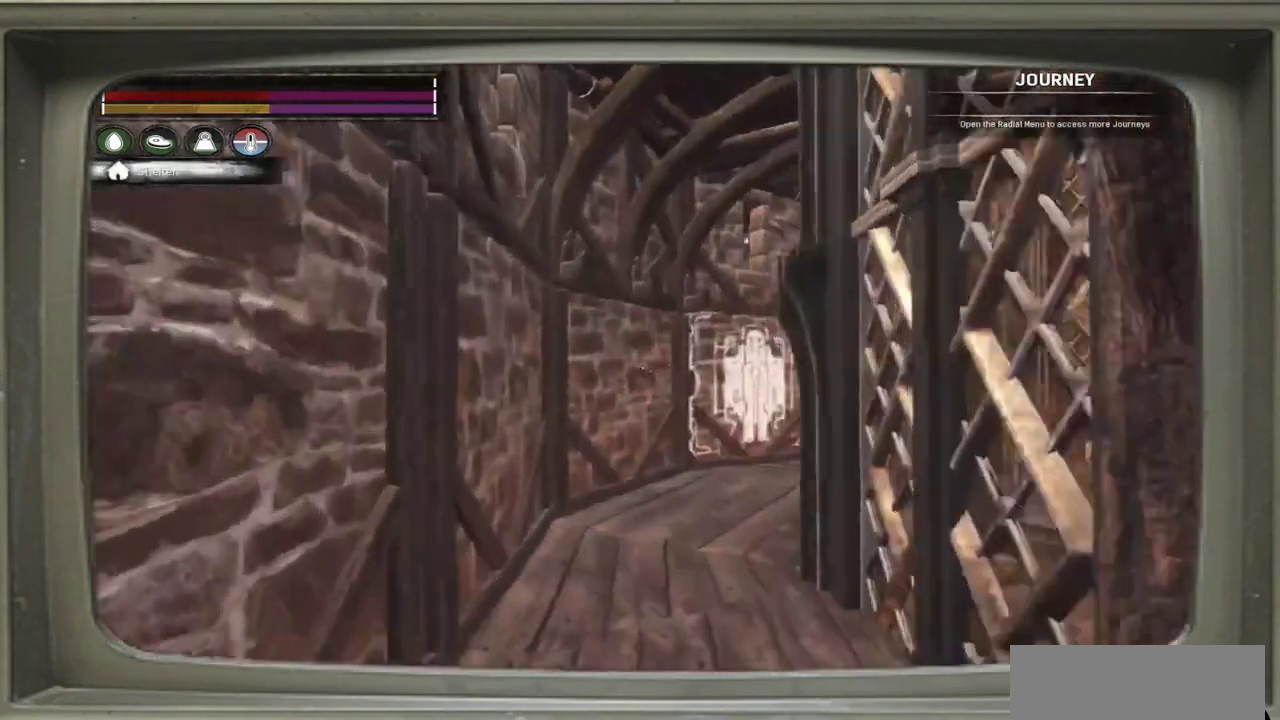
{"dt_ms": 400, "buttons": [], "left_stick": "center", "events": [[67, "left_stick", "center"]]}
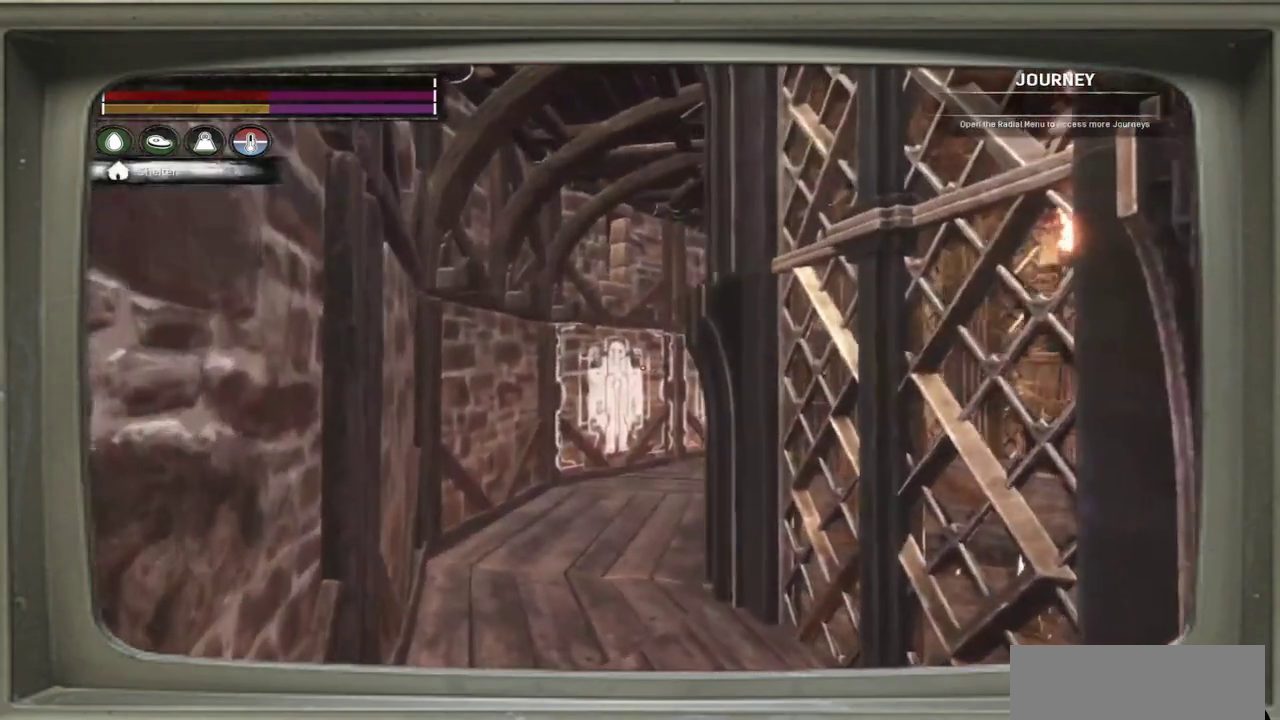
{"dt_ms": 300, "buttons": [], "left_stick": "center", "events": []}
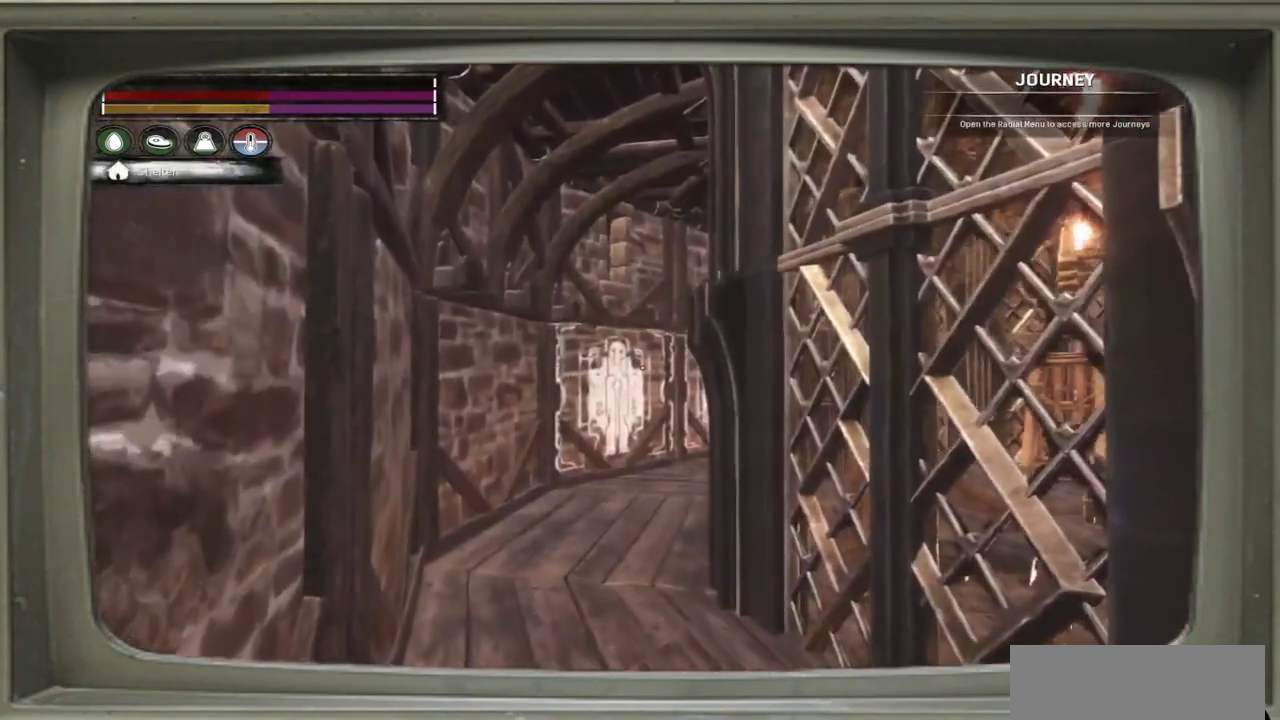
{"dt_ms": 900, "buttons": [], "left_stick": "up-left", "events": [[600, "left_stick", "up"], [650, "left_stick", "center"], [800, "left_stick", "up-left"]]}
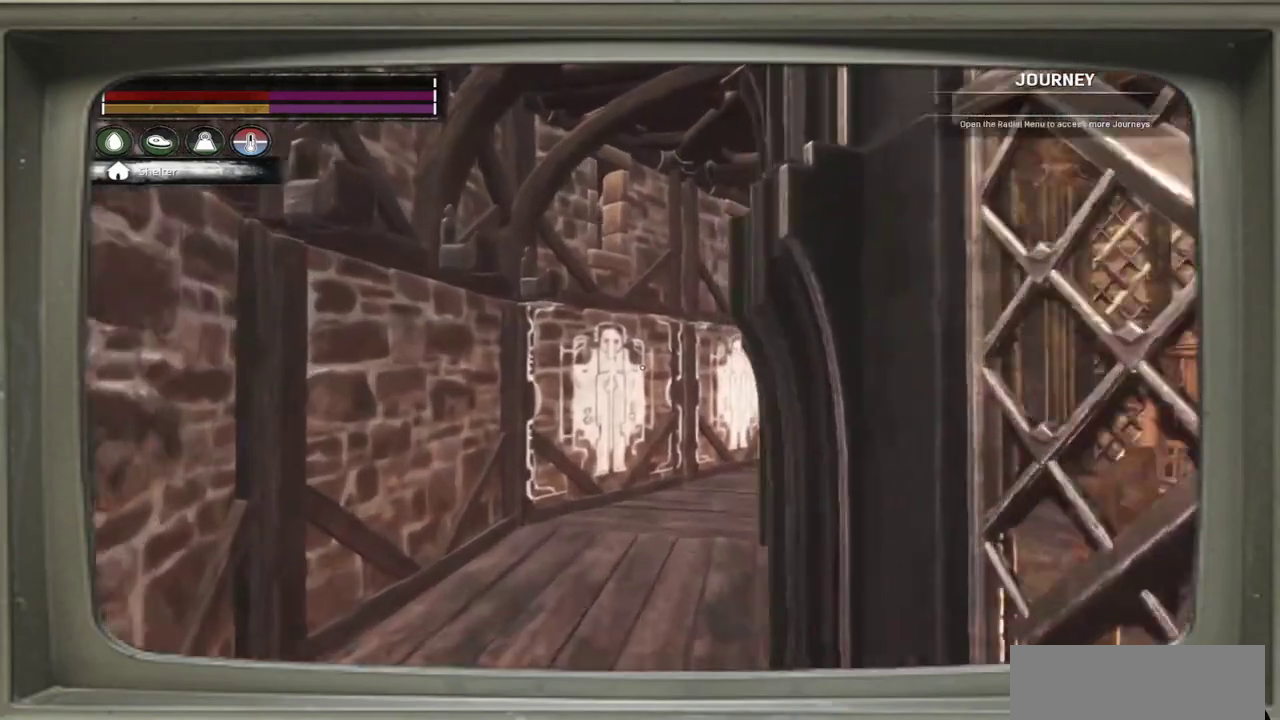
{"dt_ms": 300, "buttons": [], "left_stick": "center", "events": [[233, "left_stick", "center"]]}
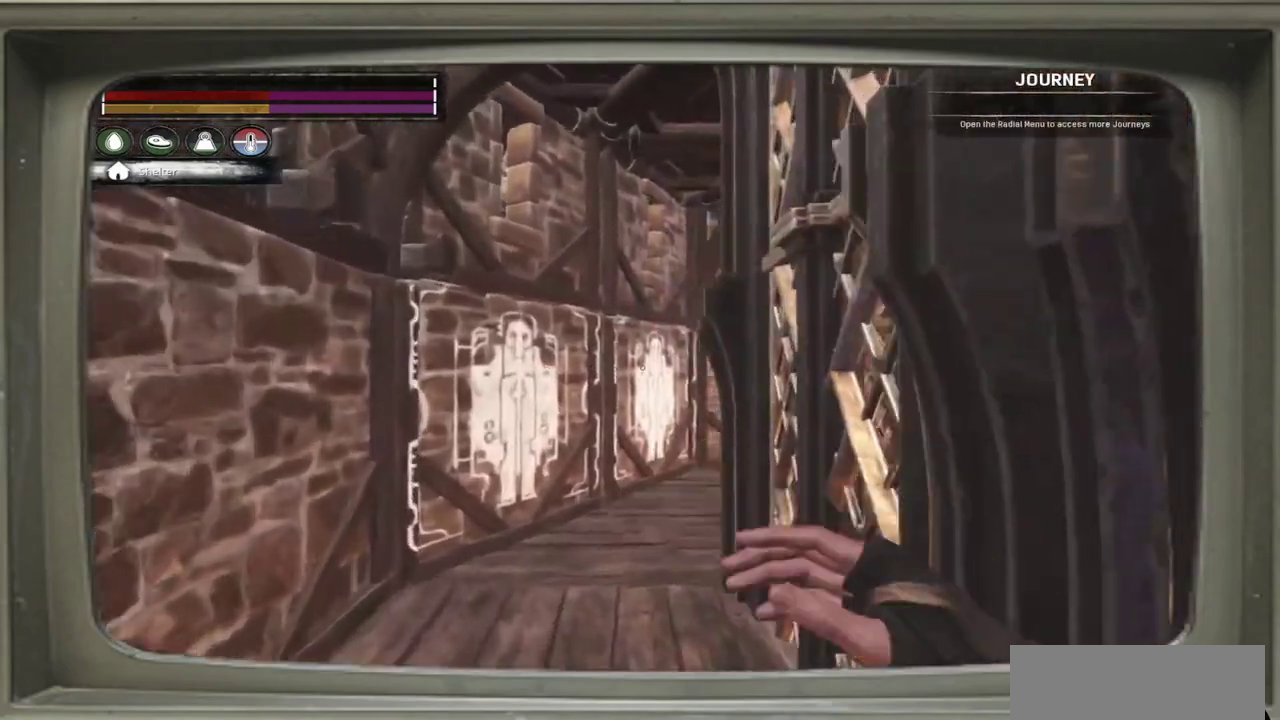
{"dt_ms": 400, "buttons": [], "left_stick": "center", "events": []}
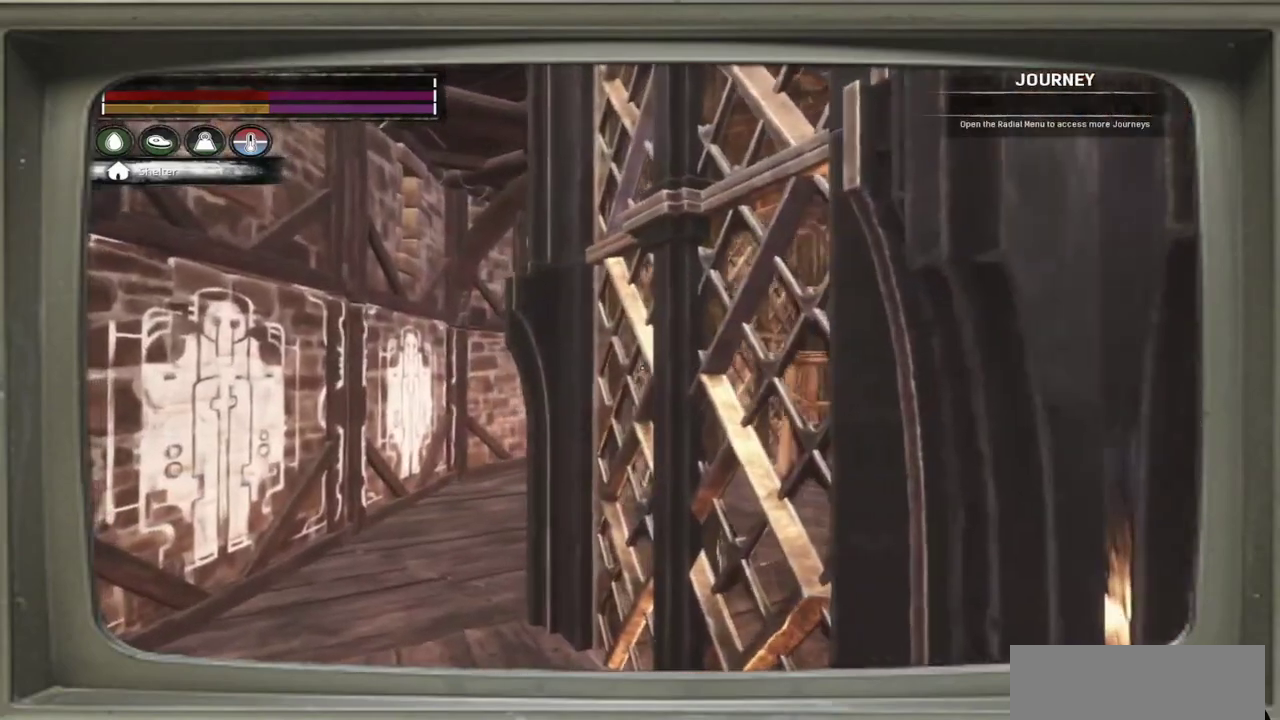
{"dt_ms": 500, "buttons": [], "left_stick": "center", "events": [[67, "left_stick", "left"], [167, "left_stick", "up-left"], [367, "left_stick", "center"]]}
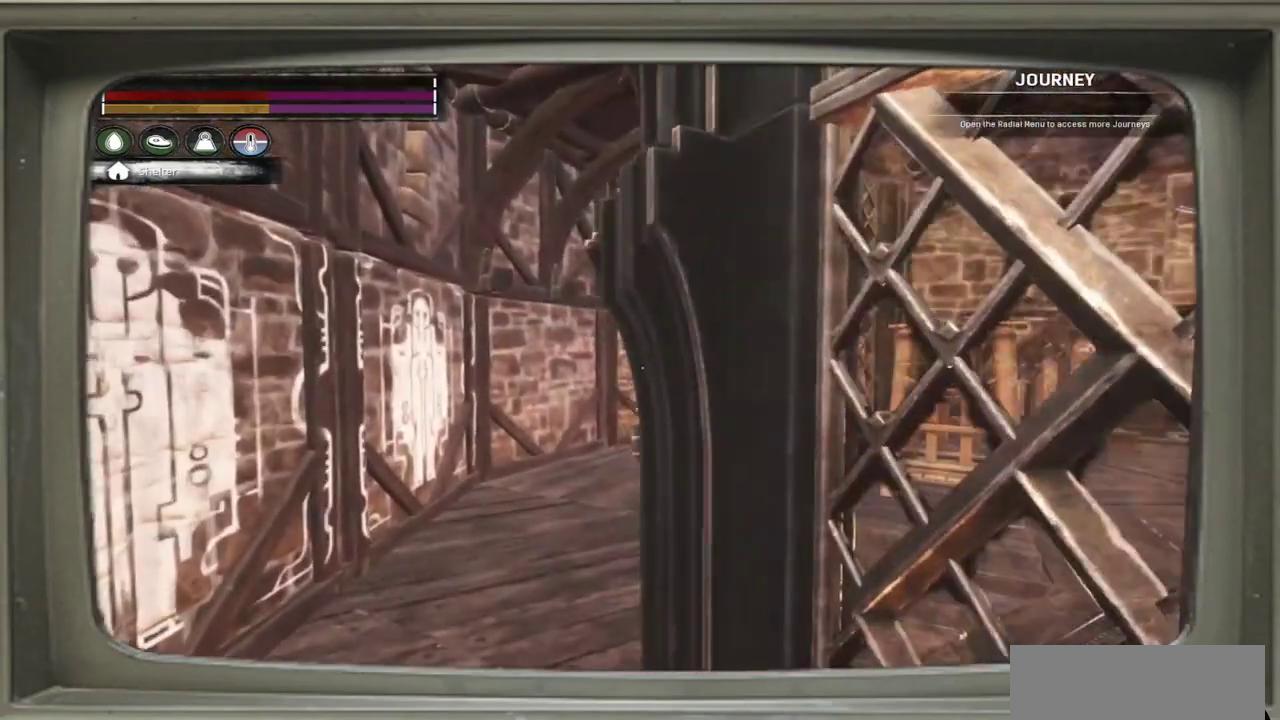
{"dt_ms": 600, "buttons": [], "left_stick": "up-left", "events": [[267, "left_stick", "up-left"]]}
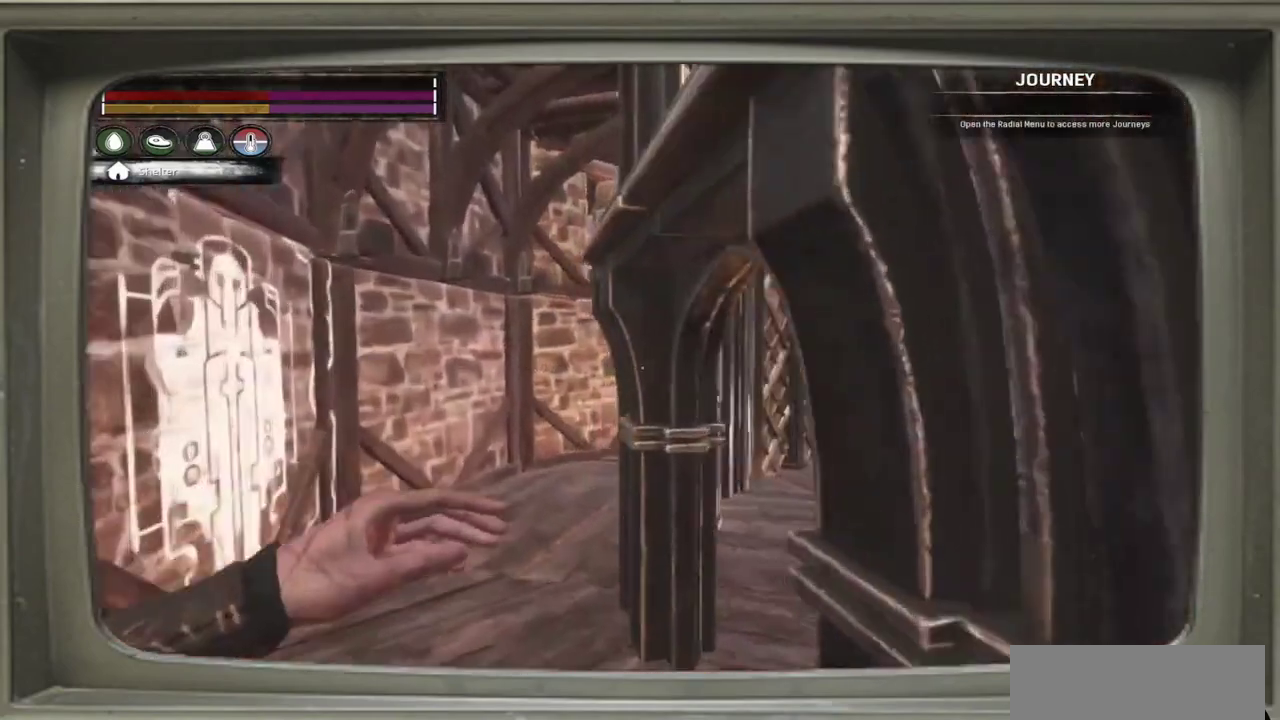
{"dt_ms": 600, "buttons": [], "left_stick": "right", "events": [[233, "left_stick", "left"], [333, "left_stick", "center"], [533, "left_stick", "right"]]}
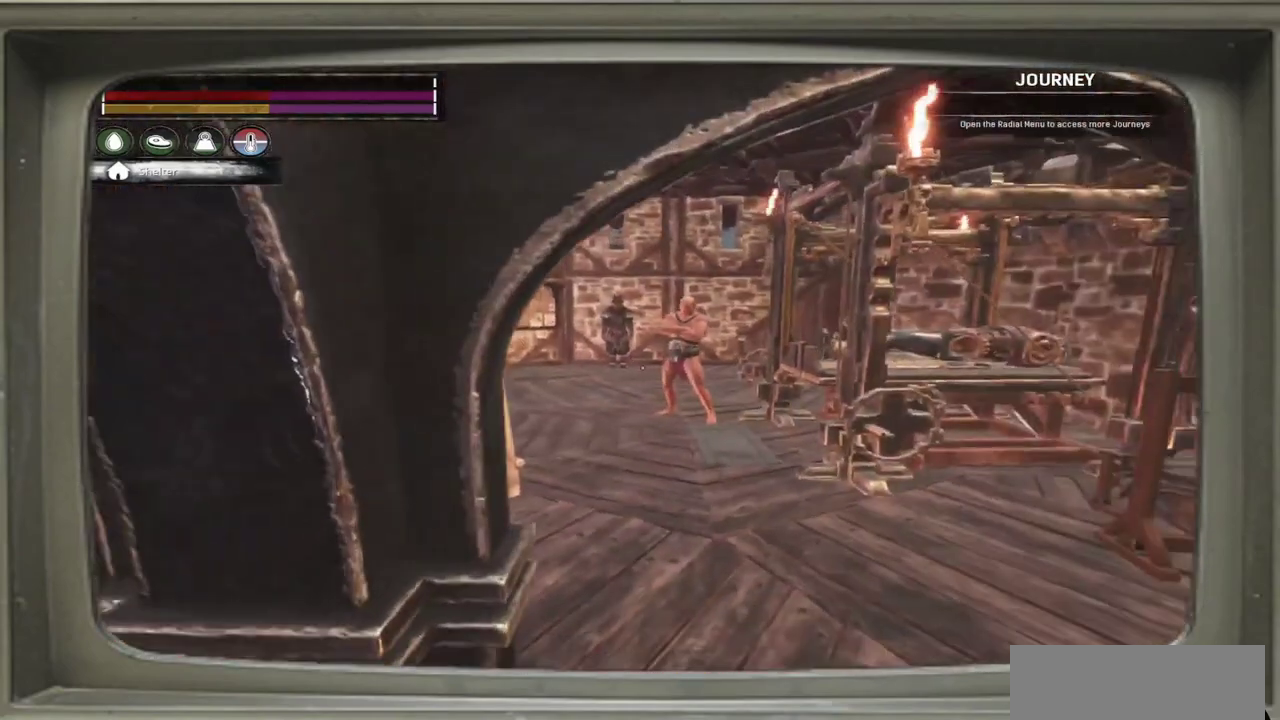
{"dt_ms": 400, "buttons": [], "left_stick": "center", "events": [[50, "left_stick", "center"]]}
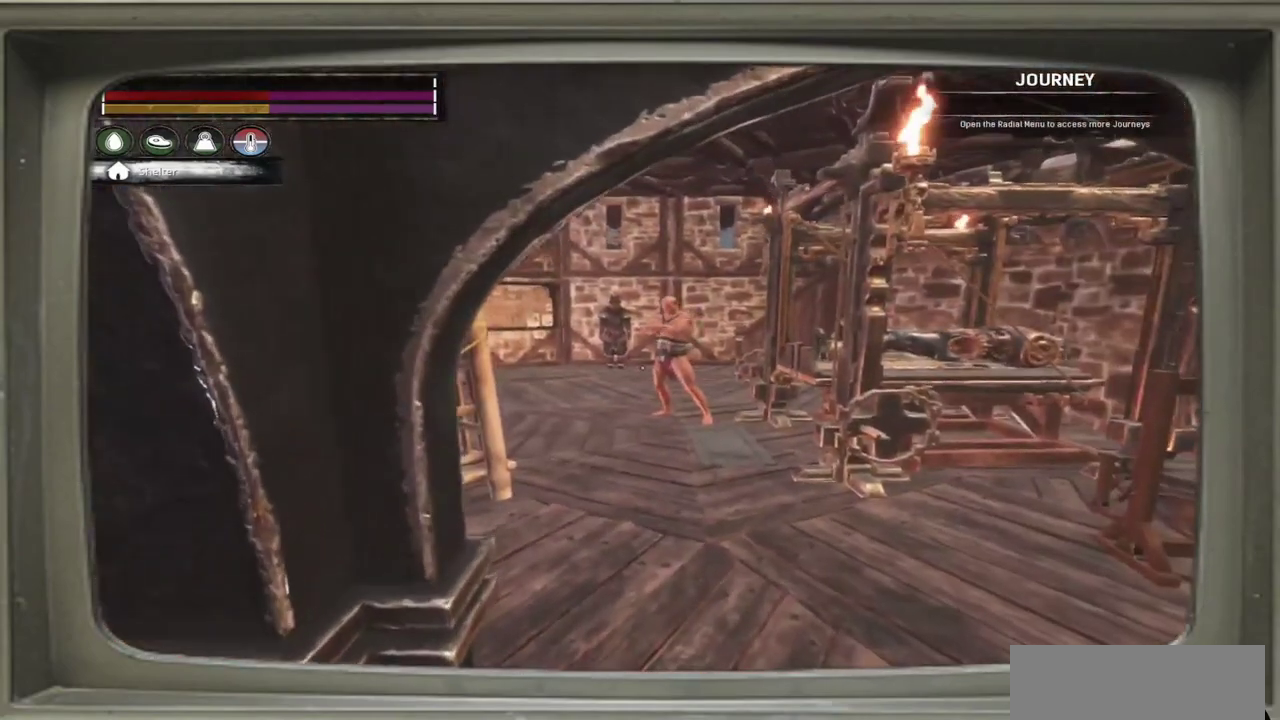
{"dt_ms": 500, "buttons": [], "left_stick": "center", "events": [[167, "left_stick", "up"], [233, "left_stick", "center"]]}
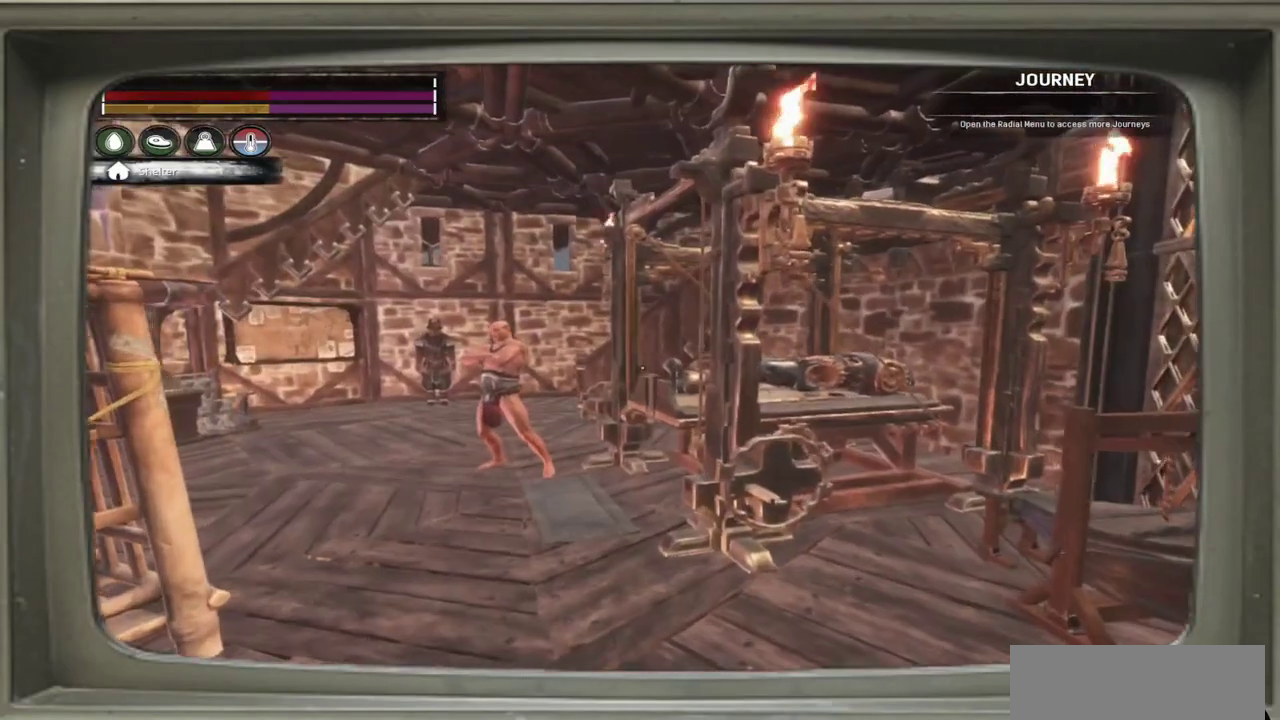
{"dt_ms": 500, "buttons": [], "left_stick": "center", "events": []}
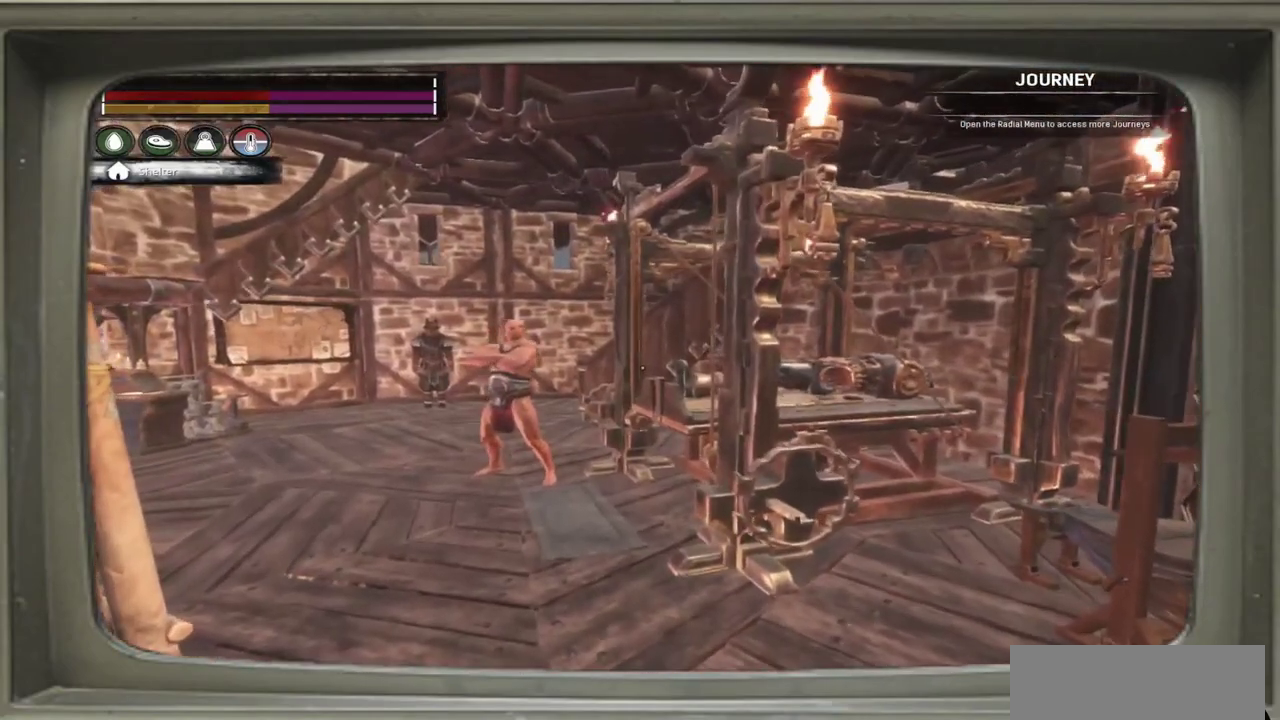
{"dt_ms": 700, "buttons": [], "left_stick": "center", "events": [[67, "left_stick", "left"], [333, "left_stick", "center"]]}
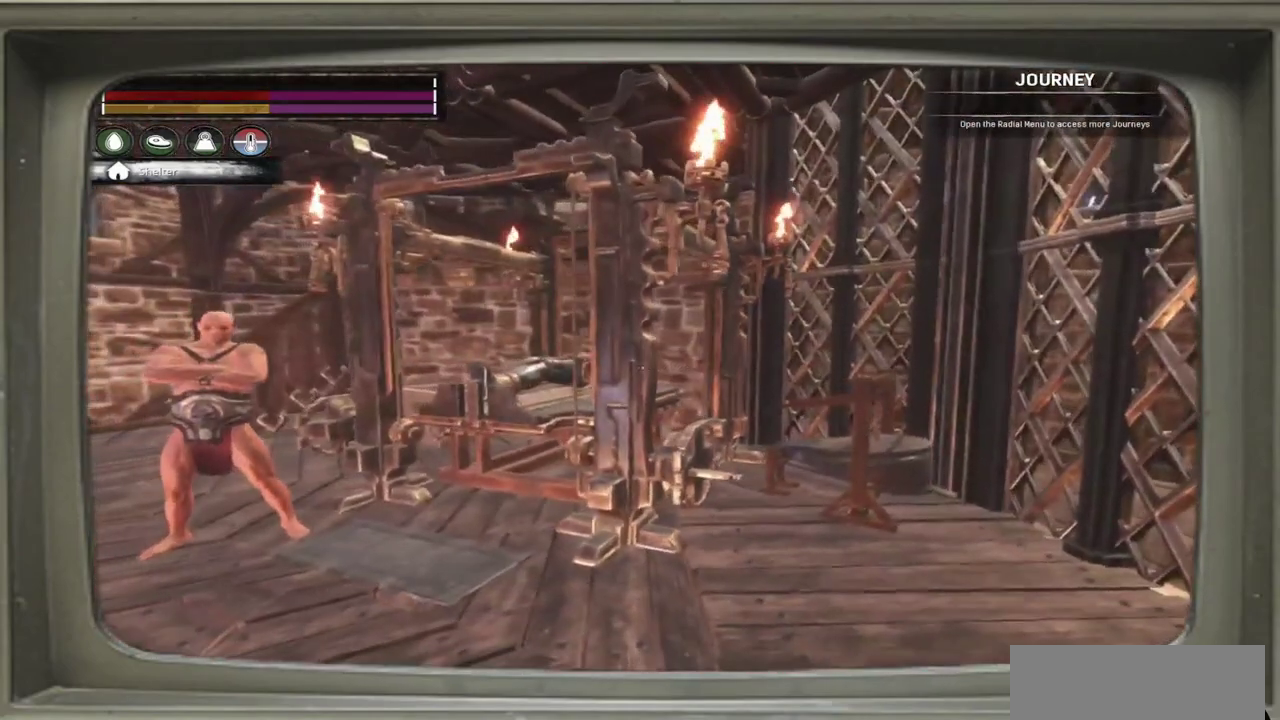
{"dt_ms": 300, "buttons": [], "left_stick": "center", "events": []}
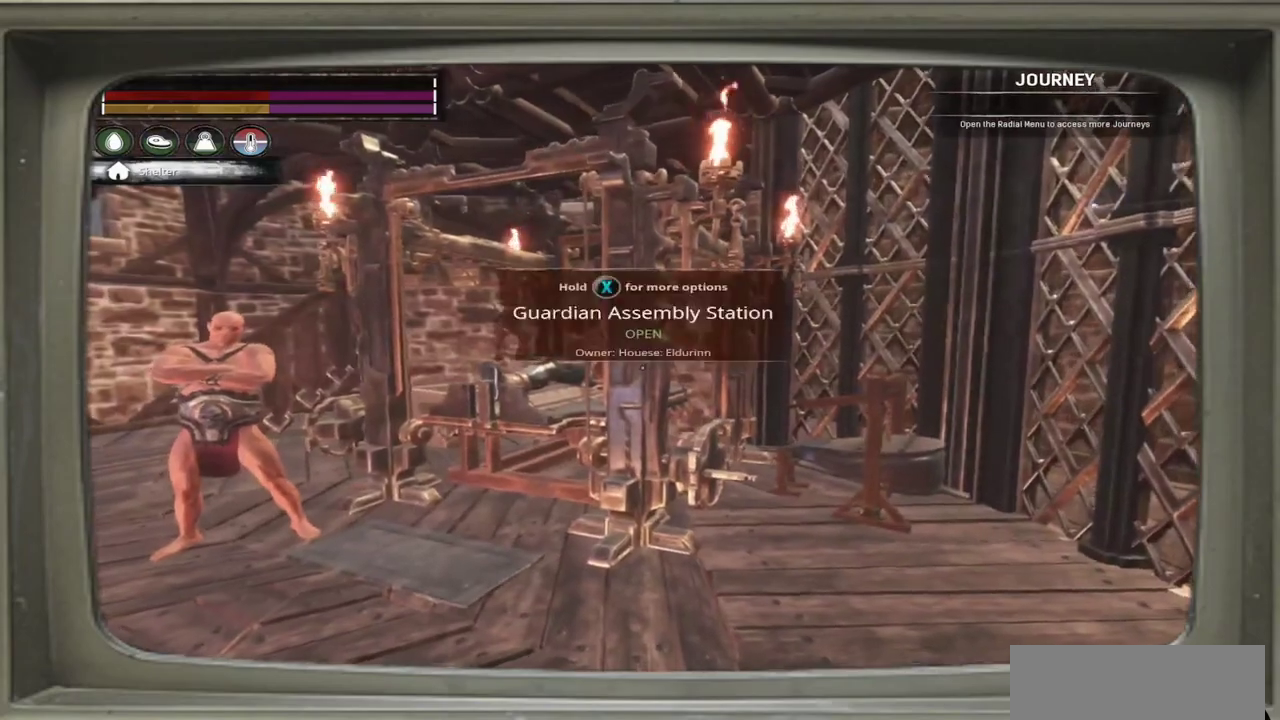
{"dt_ms": 500, "buttons": [], "left_stick": "right"}
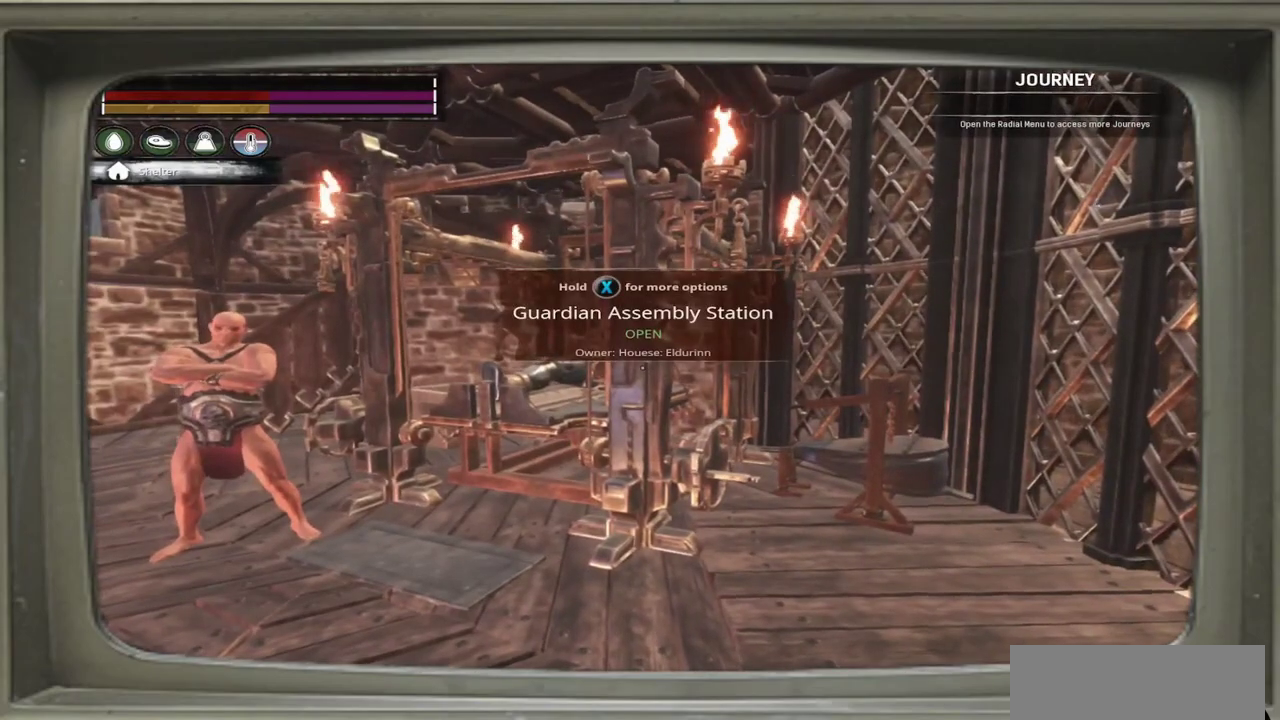
{"dt_ms": 700, "buttons": [], "left_stick": "right"}
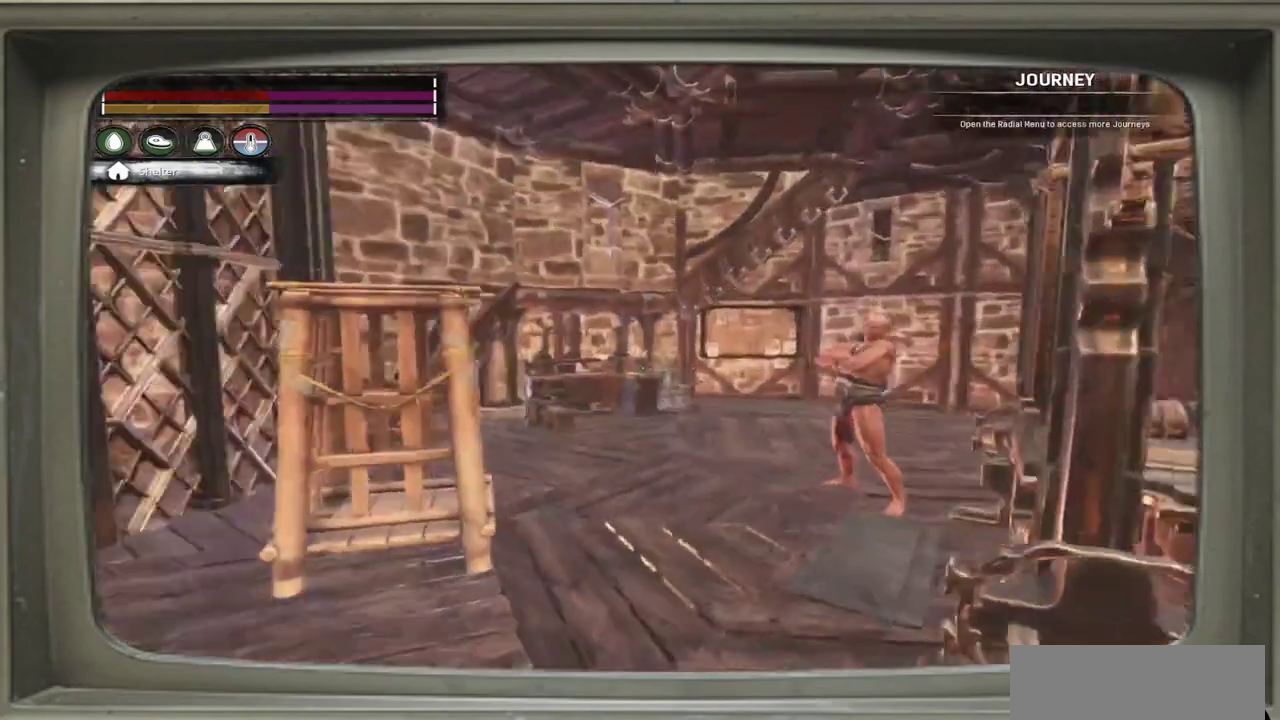
{"dt_ms": 500, "buttons": [], "left_stick": "center", "events": [[167, "left_stick", "center"]]}
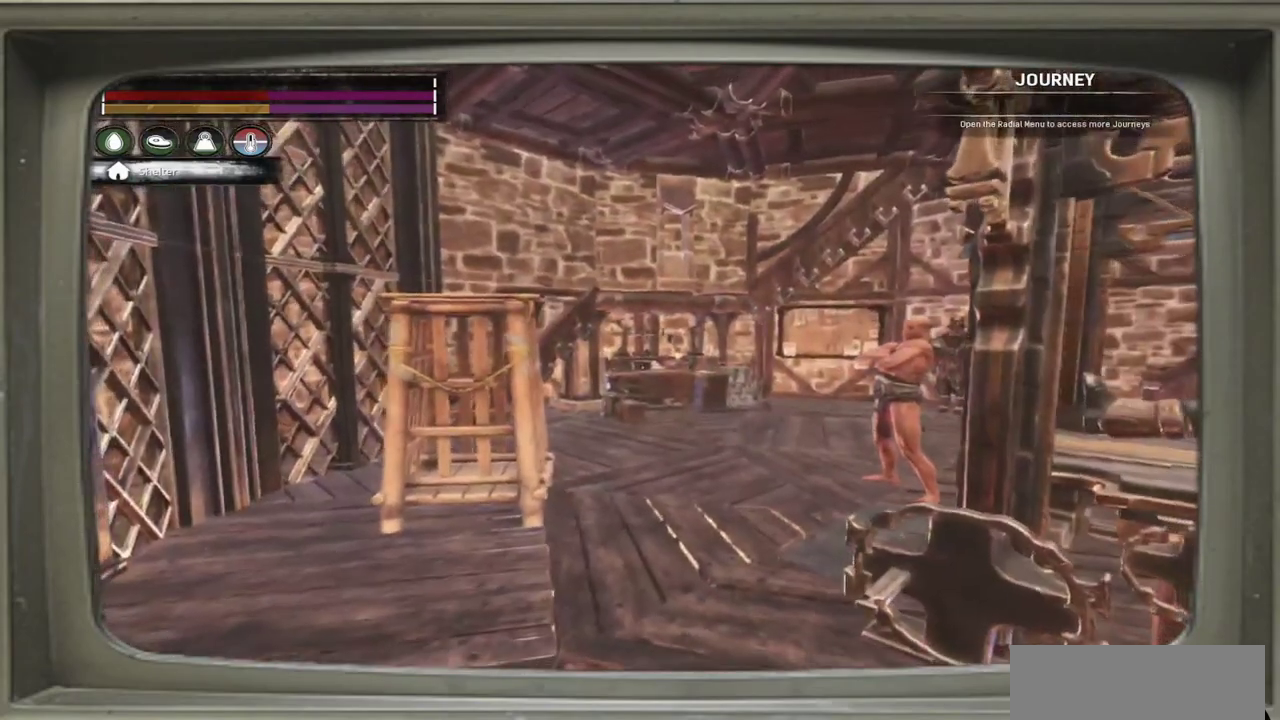
{"dt_ms": 300, "buttons": [], "left_stick": "center", "events": []}
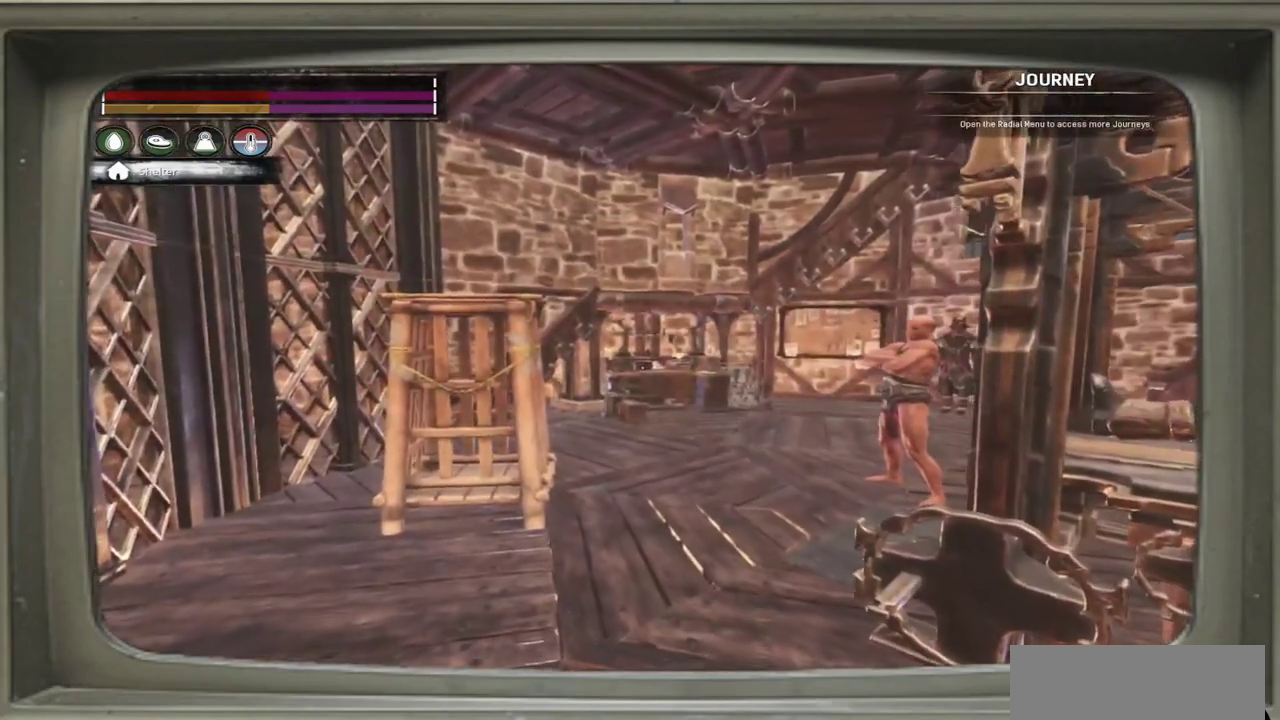
{"dt_ms": 500, "buttons": [], "left_stick": "center", "events": []}